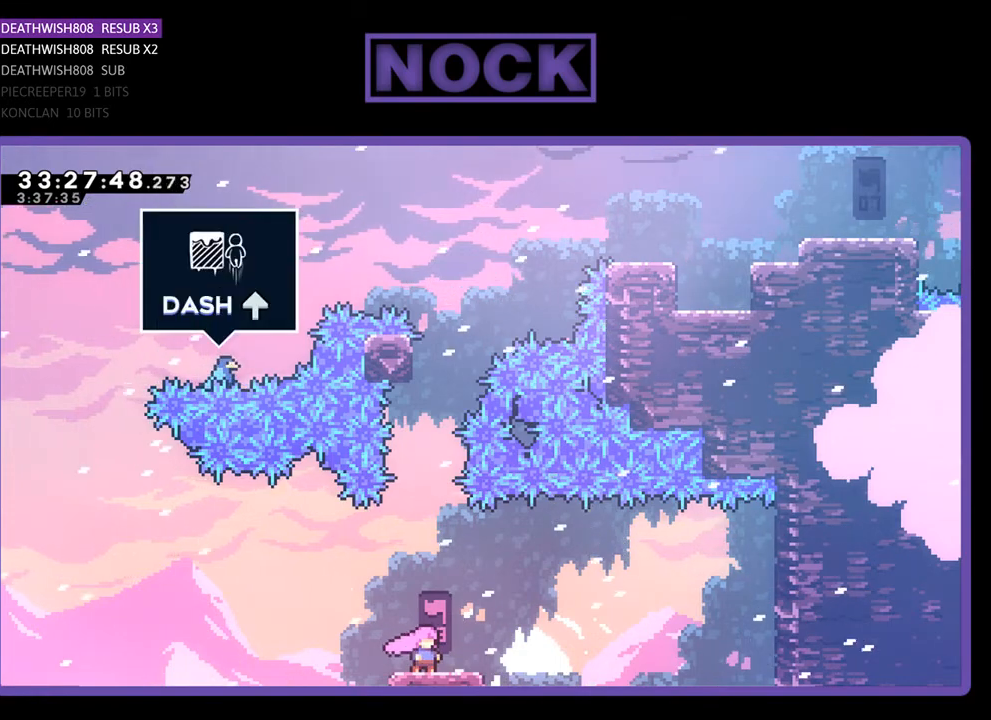
Gameplay with a controller (PlayStation layout); each line is a JSON object with the inputs held at the frame after it. "events" lists button and stick changes between this image and that frame as [ms after this image, input, new state], when the widget could be followed in between. Not read: left_stick right_stick.
{"buttons": ["CIRCLE", "DPAD_UP"], "events": [[33, "DPAD_UP", "down"], [133, "CROSS", "down"], [367, "CROSS", "up"], [433, "CIRCLE", "down"]]}
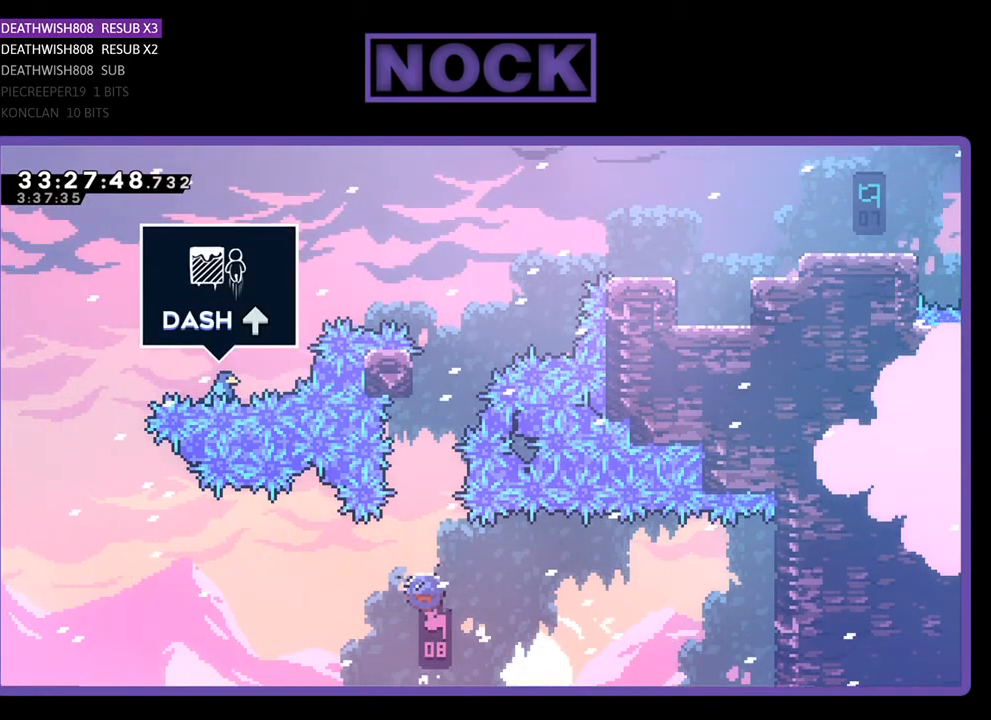
{"buttons": ["CROSS", "DPAD_UP"], "events": [[433, "CIRCLE", "up"], [500, "CROSS", "down"]]}
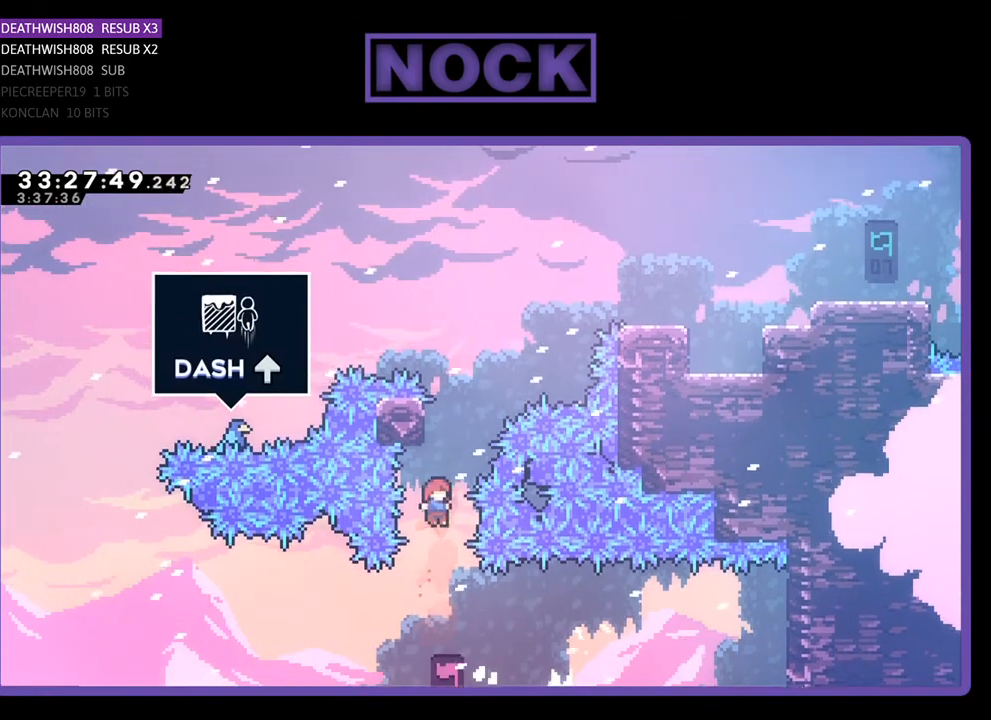
{"buttons": [], "events": [[467, "CROSS", "up"], [467, "DPAD_UP", "up"]]}
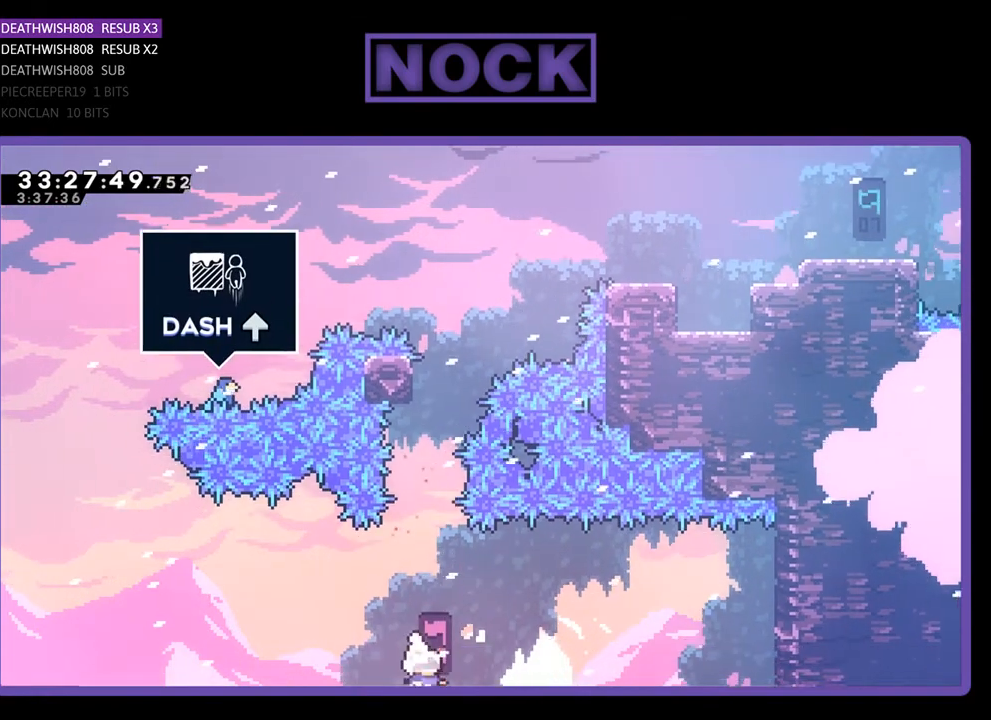
{"buttons": [], "events": []}
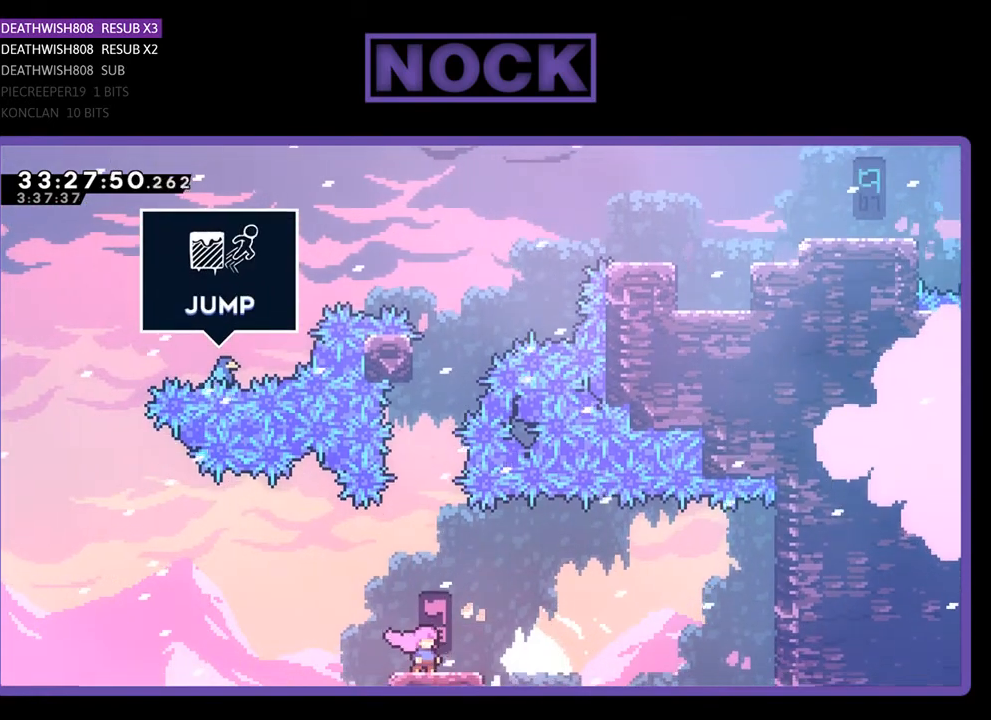
{"buttons": [], "events": []}
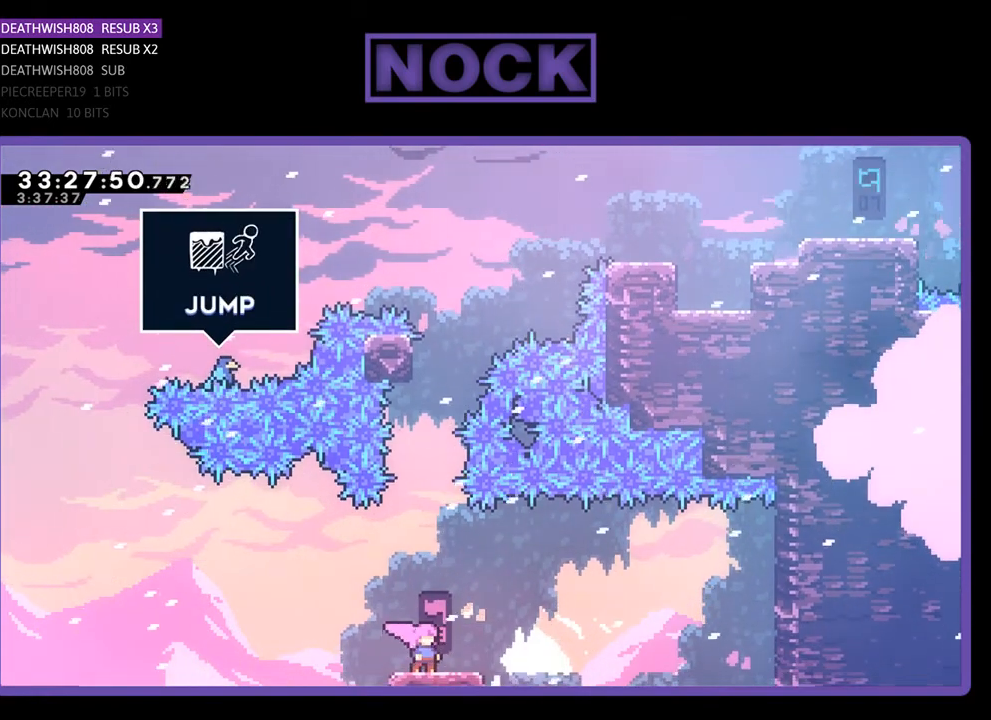
{"buttons": [], "events": [[367, "DPAD_RIGHT", "down"], [467, "DPAD_RIGHT", "up"]]}
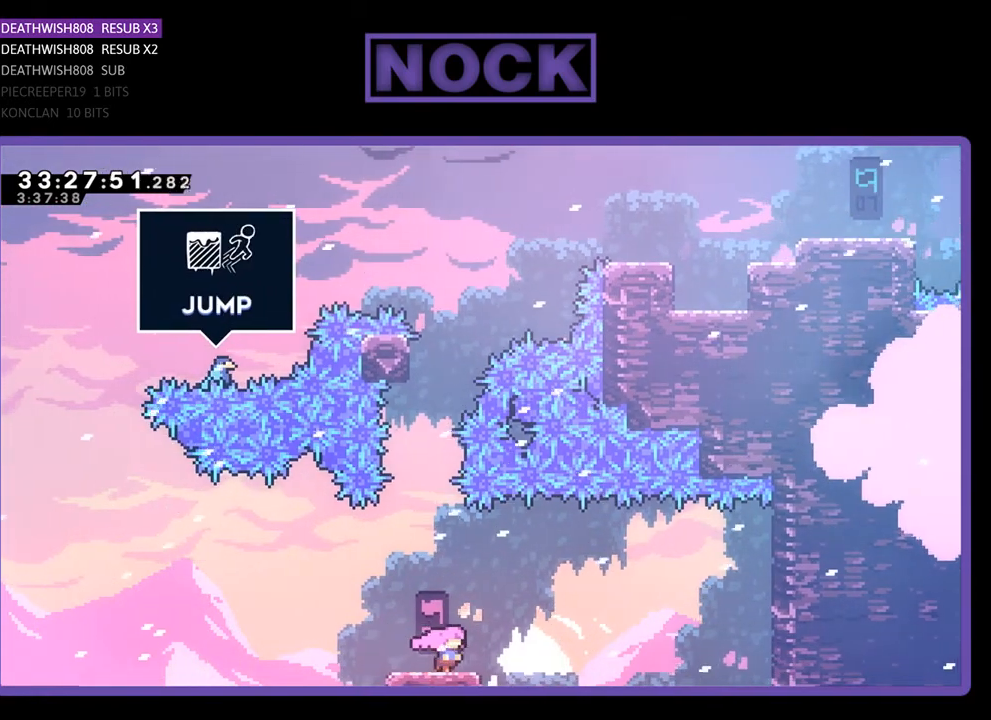
{"buttons": [], "events": [[200, "DPAD_LEFT", "down"], [267, "DPAD_LEFT", "up"]]}
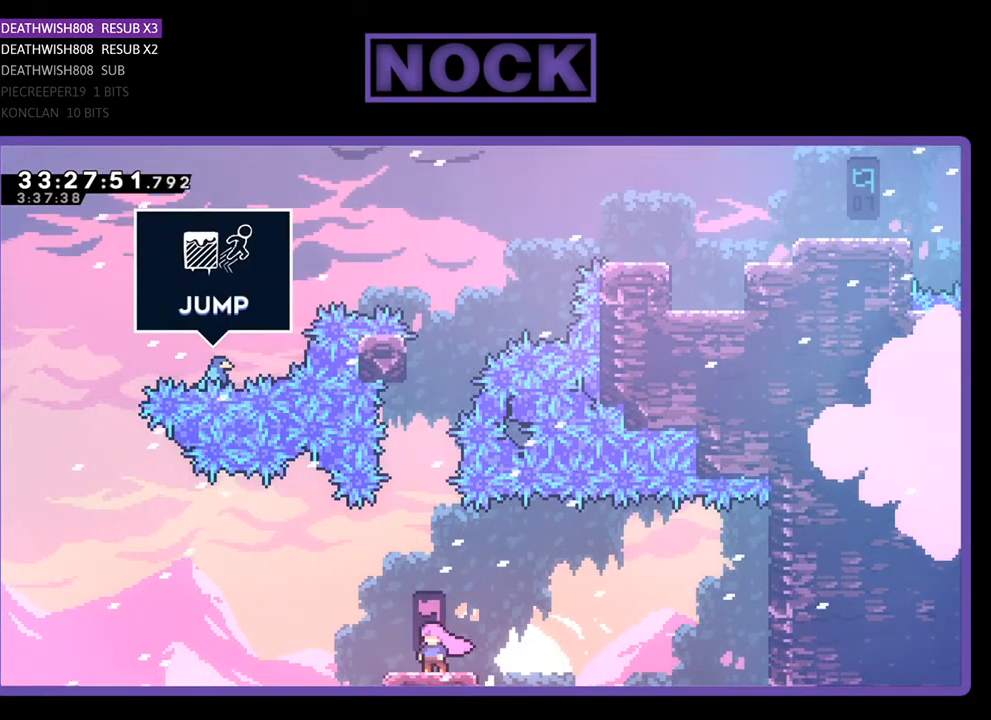
{"buttons": [], "events": [[367, "DPAD_LEFT", "down"], [433, "DPAD_LEFT", "up"]]}
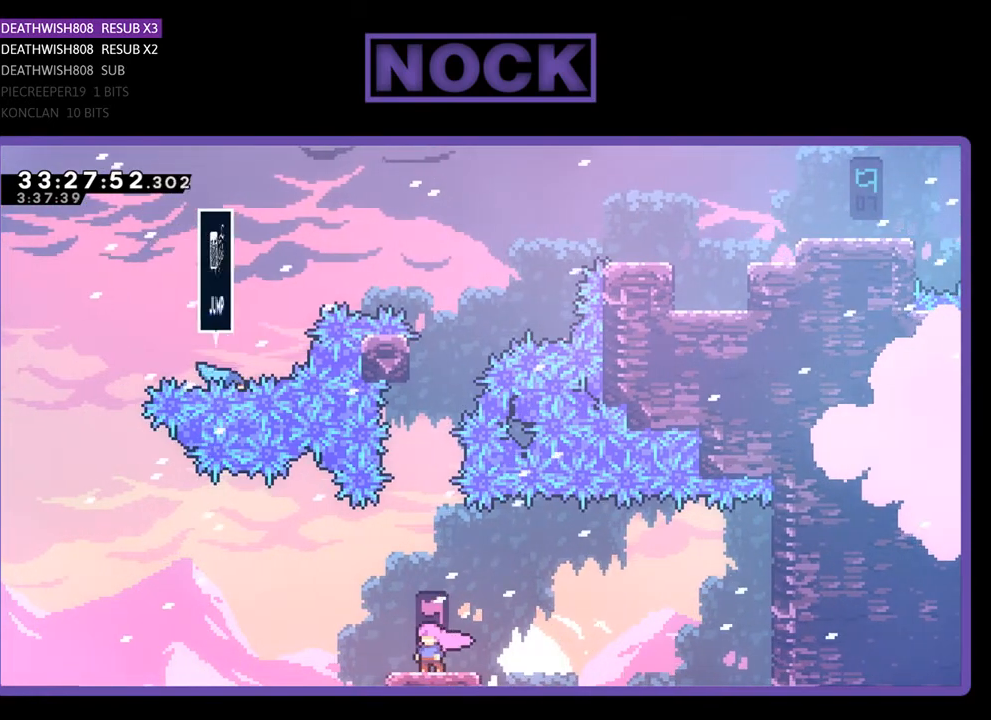
{"buttons": ["DPAD_LEFT"], "events": [[500, "DPAD_LEFT", "down"]]}
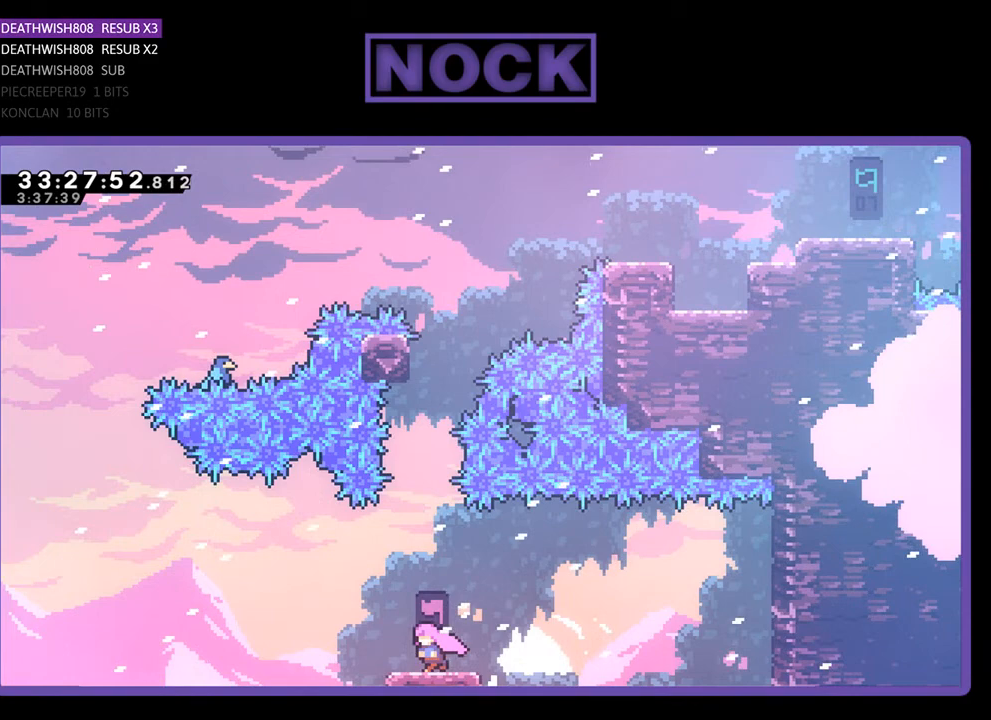
{"buttons": [], "events": [[33, "DPAD_LEFT", "up"]]}
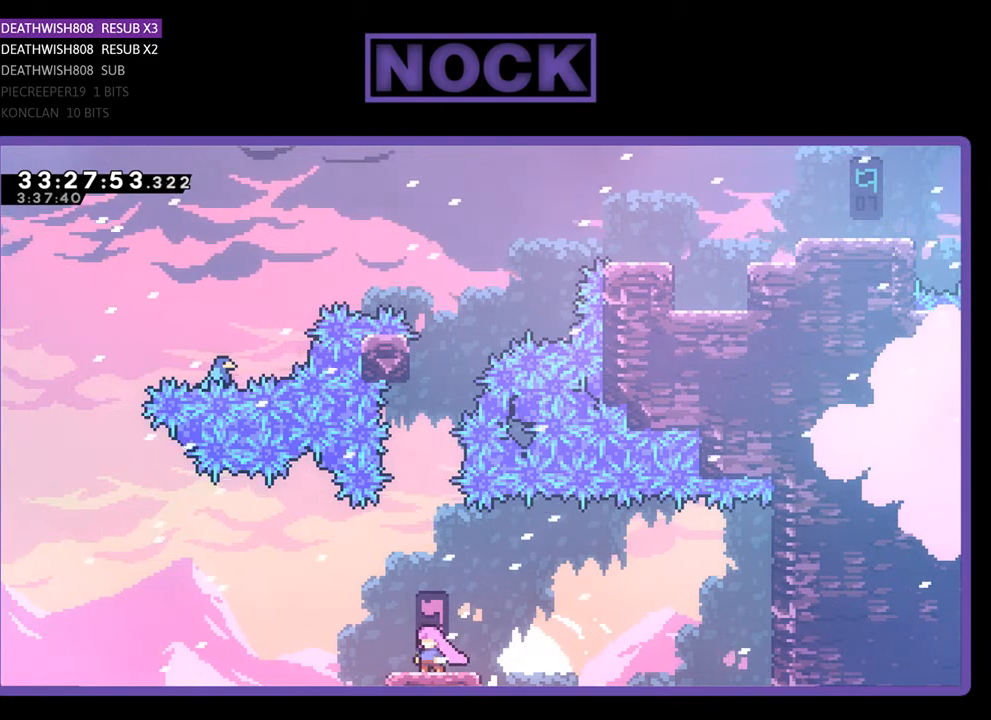
{"buttons": [], "events": []}
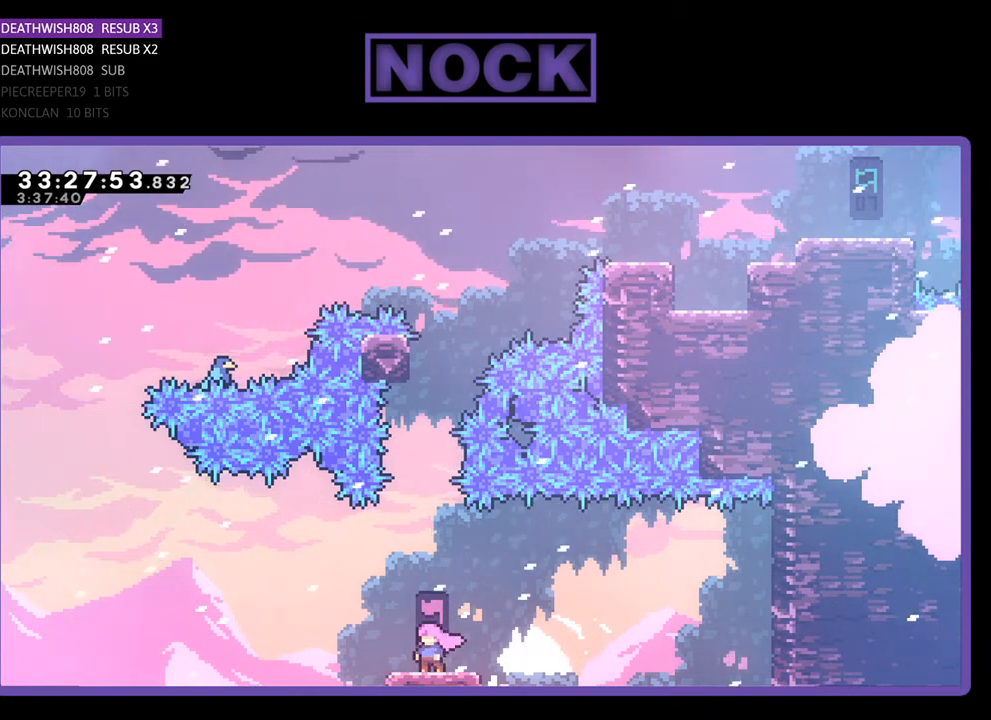
{"buttons": ["DPAD_UP"], "events": [[133, "DPAD_UP", "down"]]}
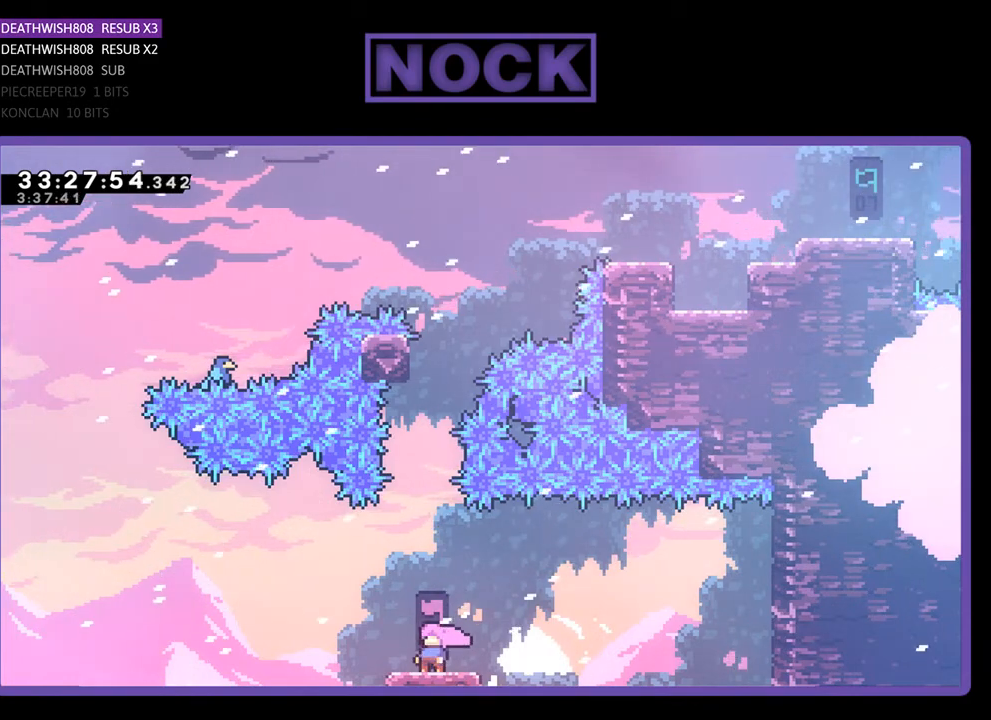
{"buttons": ["DPAD_UP"], "events": []}
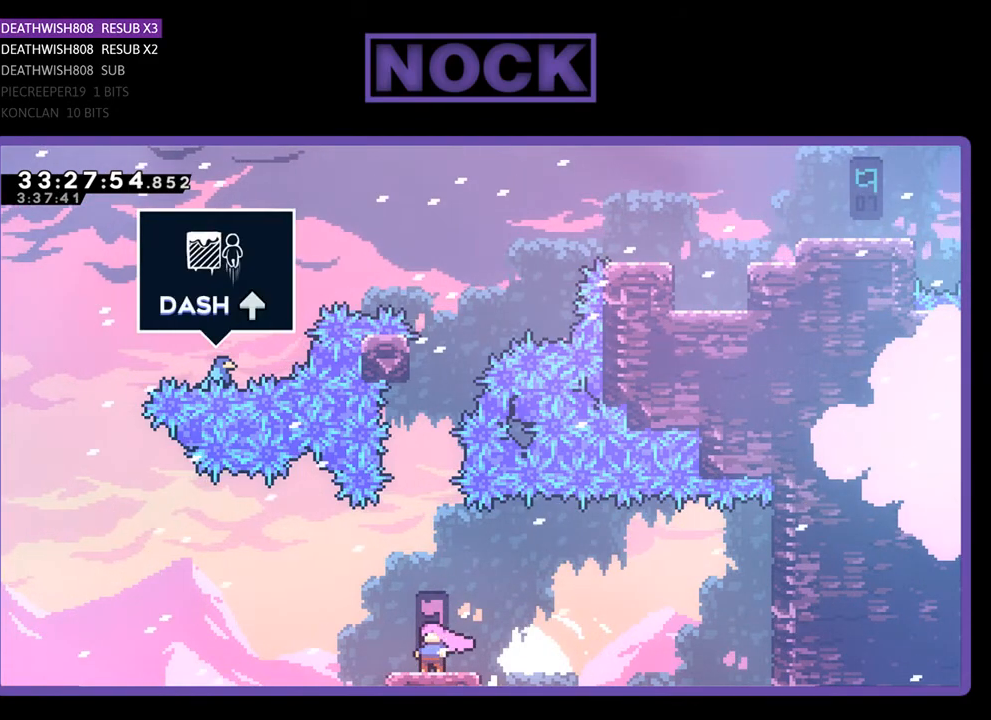
{"buttons": ["CIRCLE", "DPAD_UP"], "events": [[33, "CROSS", "down"], [300, "CROSS", "up"], [367, "CIRCLE", "down"]]}
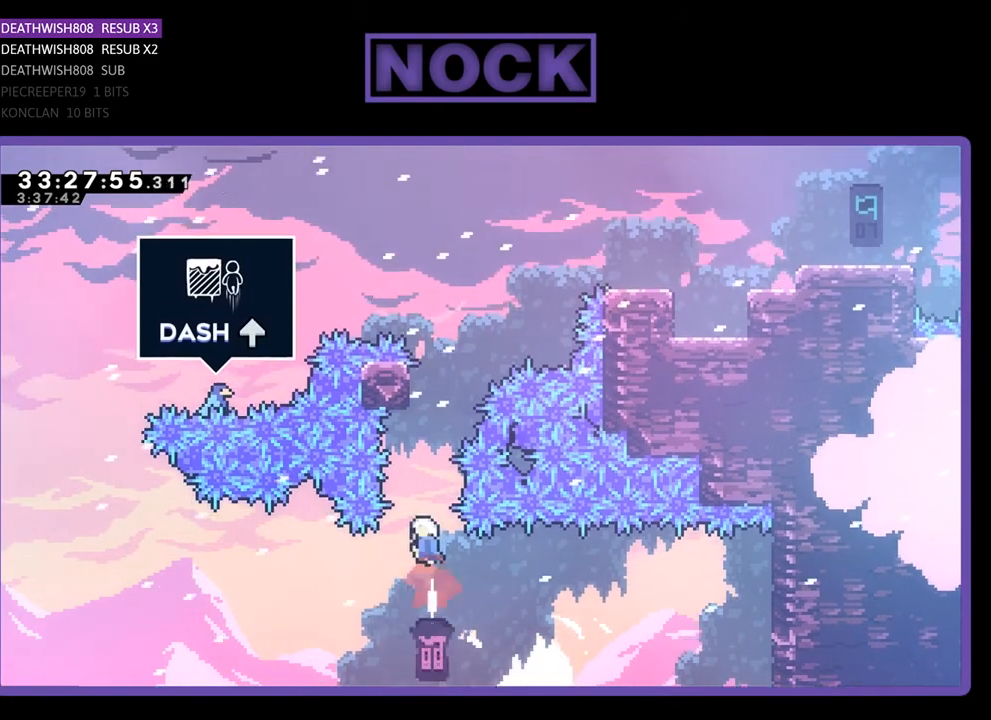
{"buttons": ["CROSS", "DPAD_UP", "DPAD_RIGHT"], "events": [[67, "CIRCLE", "up"], [133, "CIRCLE", "down"], [333, "DPAD_LEFT", "down"], [367, "CIRCLE", "up"], [433, "CROSS", "down"], [500, "DPAD_LEFT", "up"], [500, "DPAD_RIGHT", "down"]]}
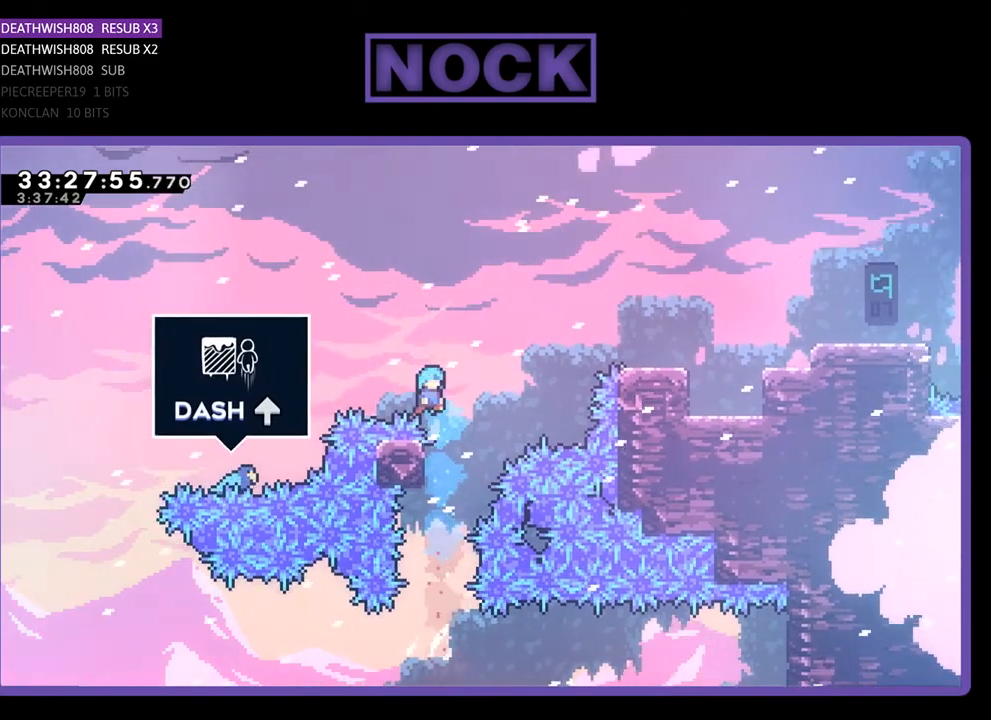
{"buttons": [], "events": [[400, "CROSS", "up"], [400, "DPAD_RIGHT", "up"], [400, "DPAD_UP", "up"]]}
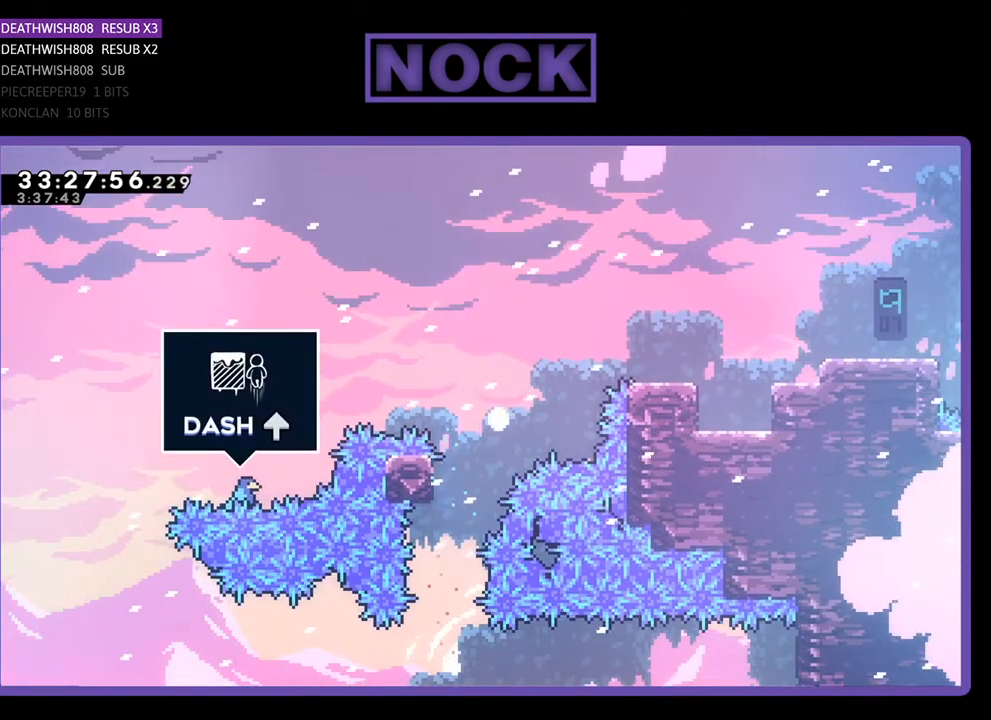
{"buttons": [], "events": []}
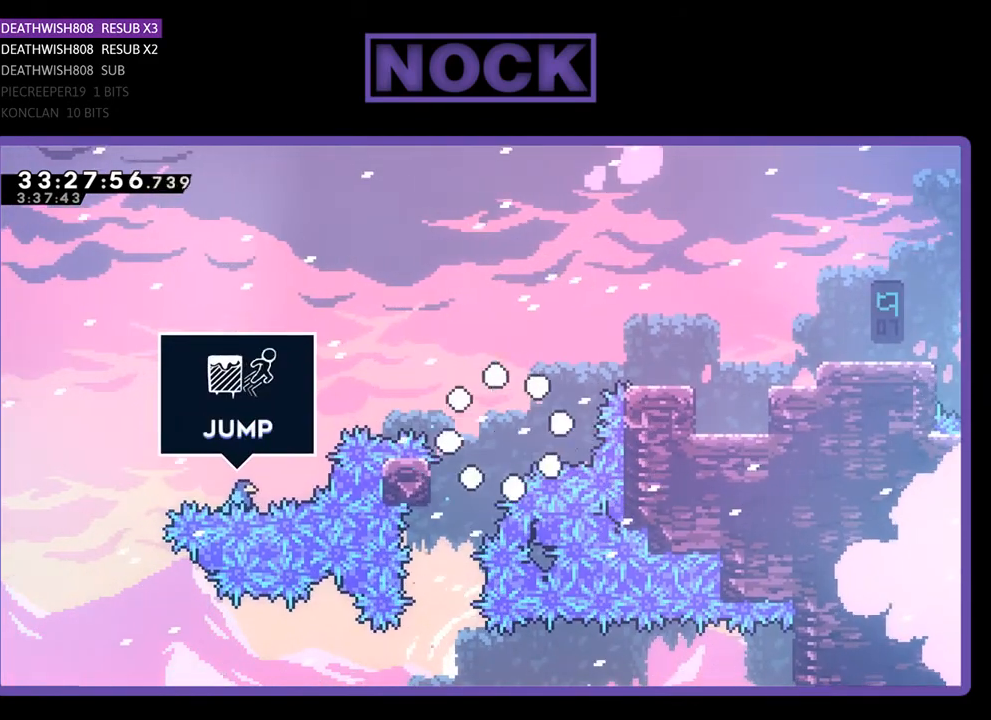
{"buttons": [], "events": []}
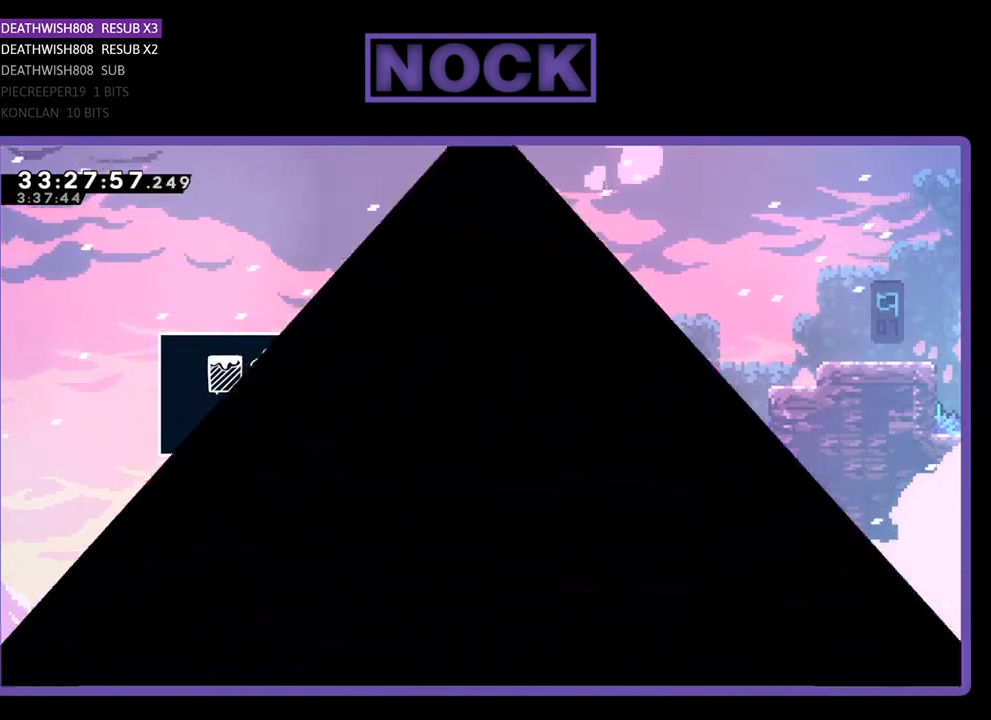
{"buttons": [], "events": []}
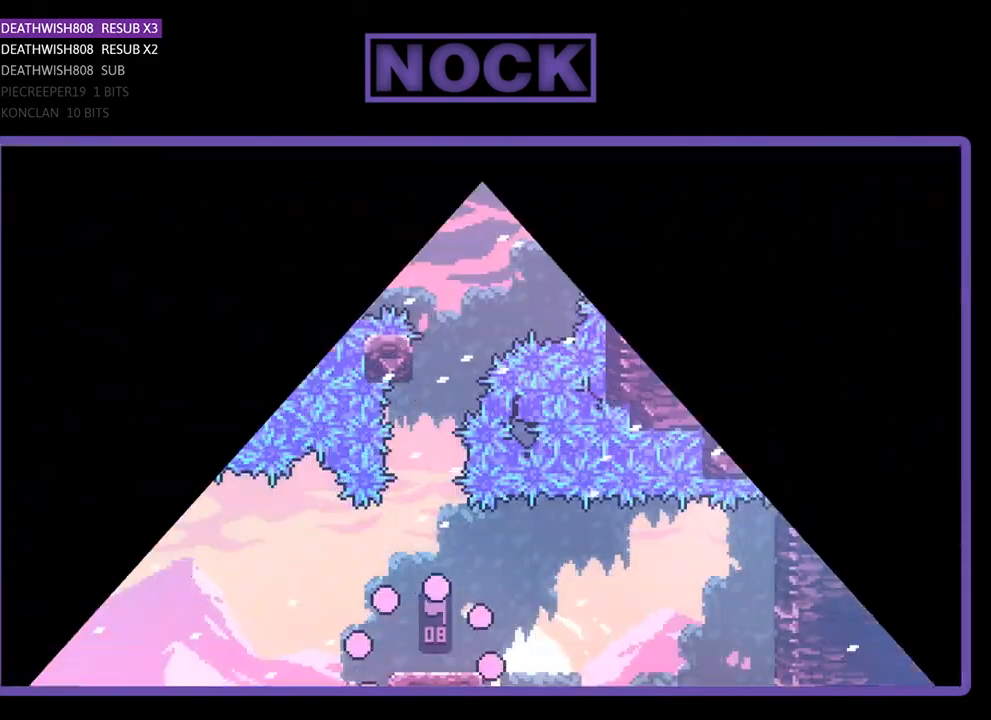
{"buttons": ["DPAD_UP"], "events": [[500, "DPAD_UP", "down"]]}
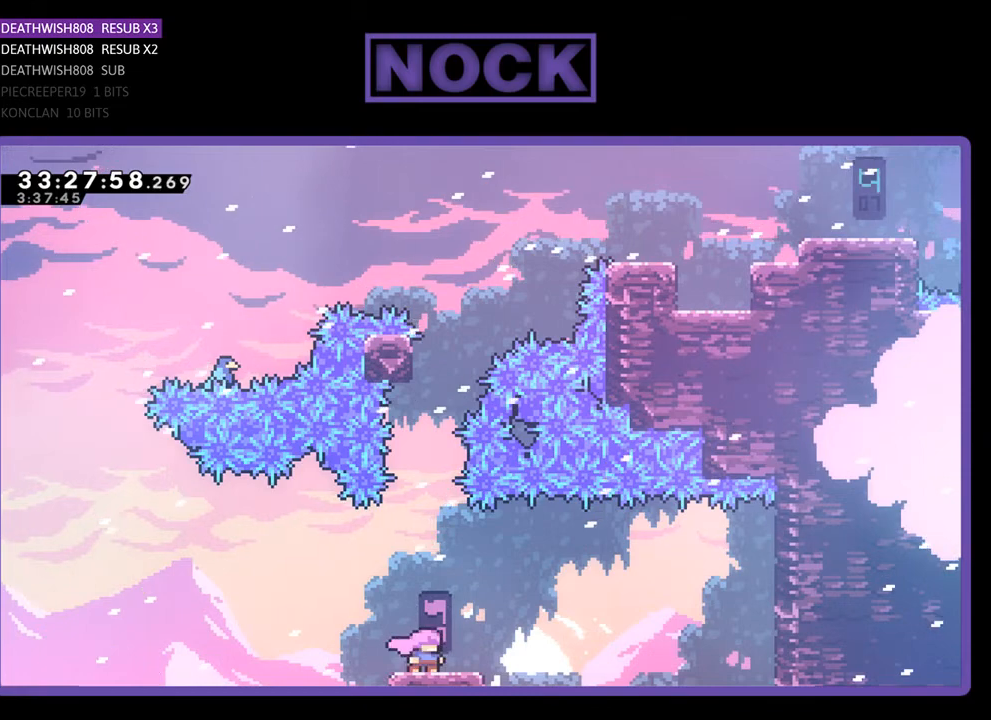
{"buttons": ["DPAD_UP"], "events": [[200, "CROSS", "down"], [433, "CROSS", "up"]]}
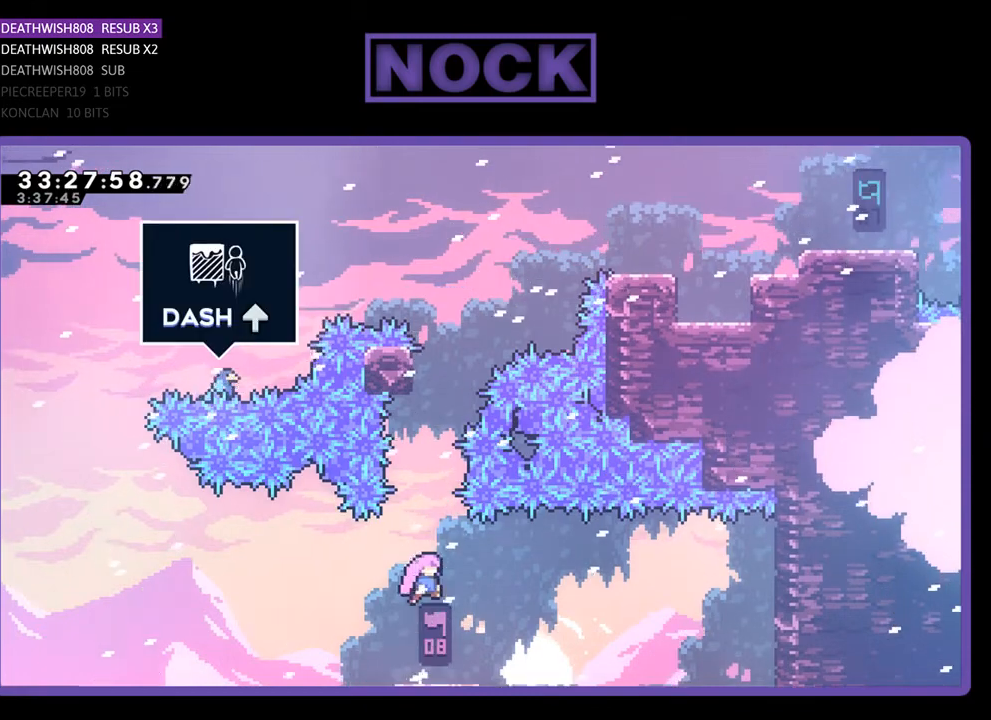
{"buttons": ["DPAD_LEFT"], "events": [[33, "CIRCLE", "down"], [167, "CIRCLE", "up"], [233, "CIRCLE", "down"], [367, "CIRCLE", "up"], [467, "DPAD_LEFT", "down"], [467, "DPAD_UP", "up"]]}
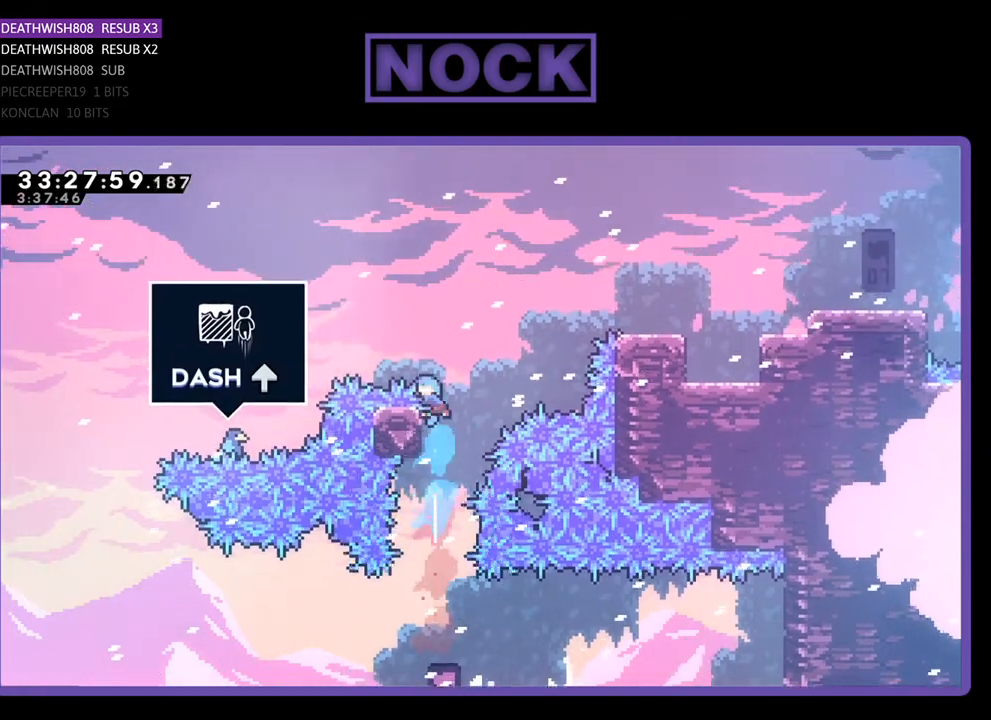
{"buttons": ["CROSS", "DPAD_RIGHT"], "events": [[67, "CROSS", "down"], [133, "DPAD_LEFT", "up"], [133, "DPAD_RIGHT", "down"], [133, "DPAD_UP", "down"], [167, "DPAD_UP", "up"]]}
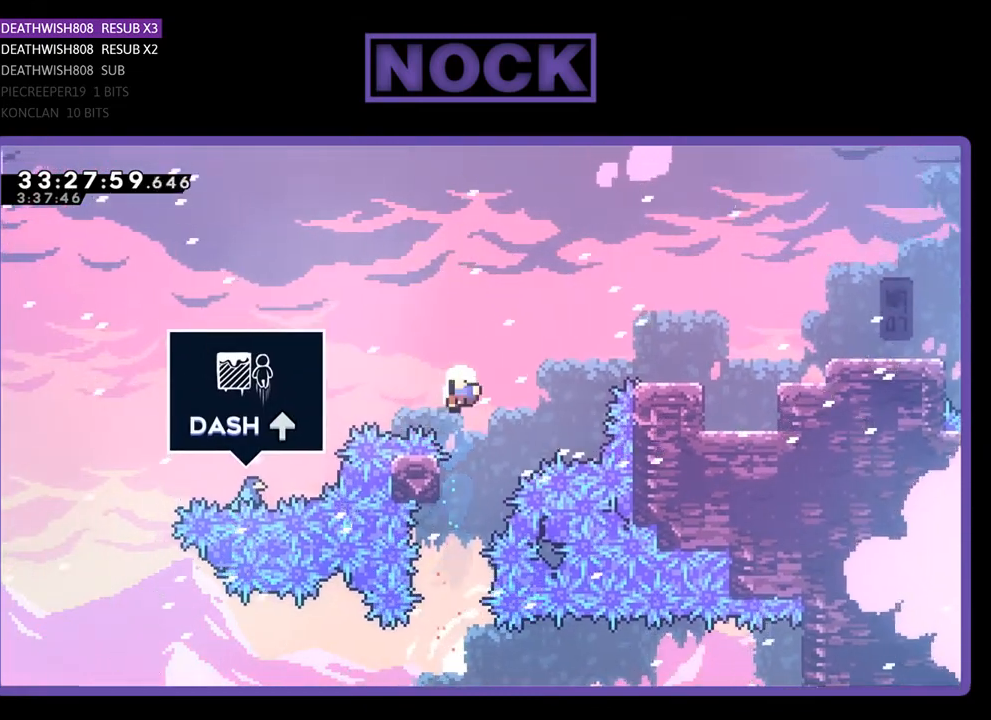
{"buttons": [], "events": [[33, "CROSS", "up"], [33, "DPAD_RIGHT", "up"]]}
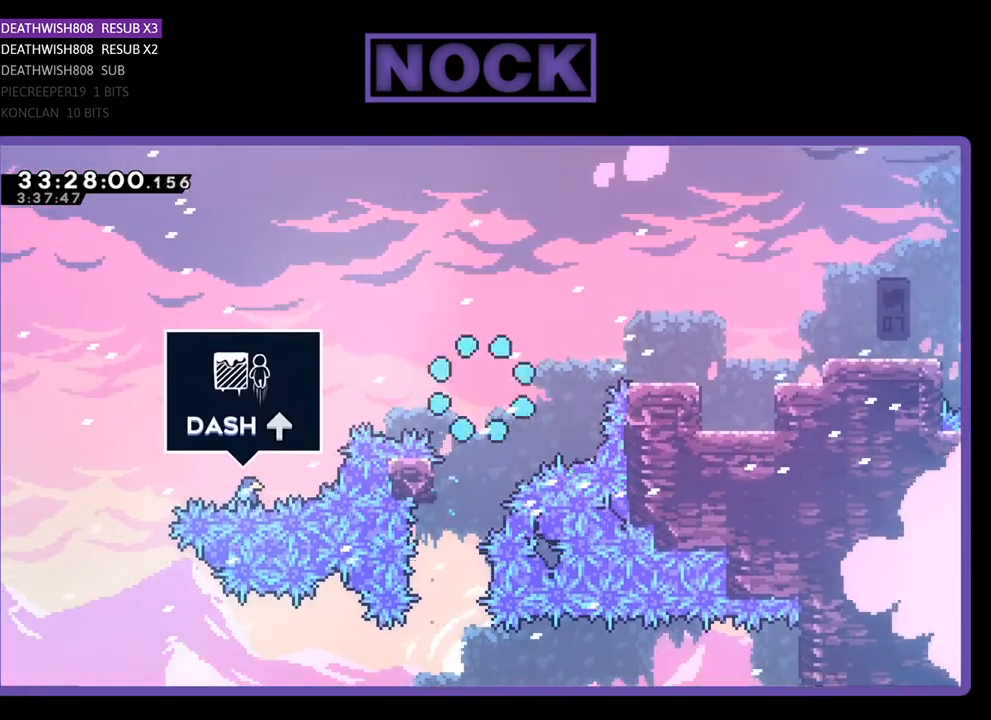
{"buttons": [], "events": []}
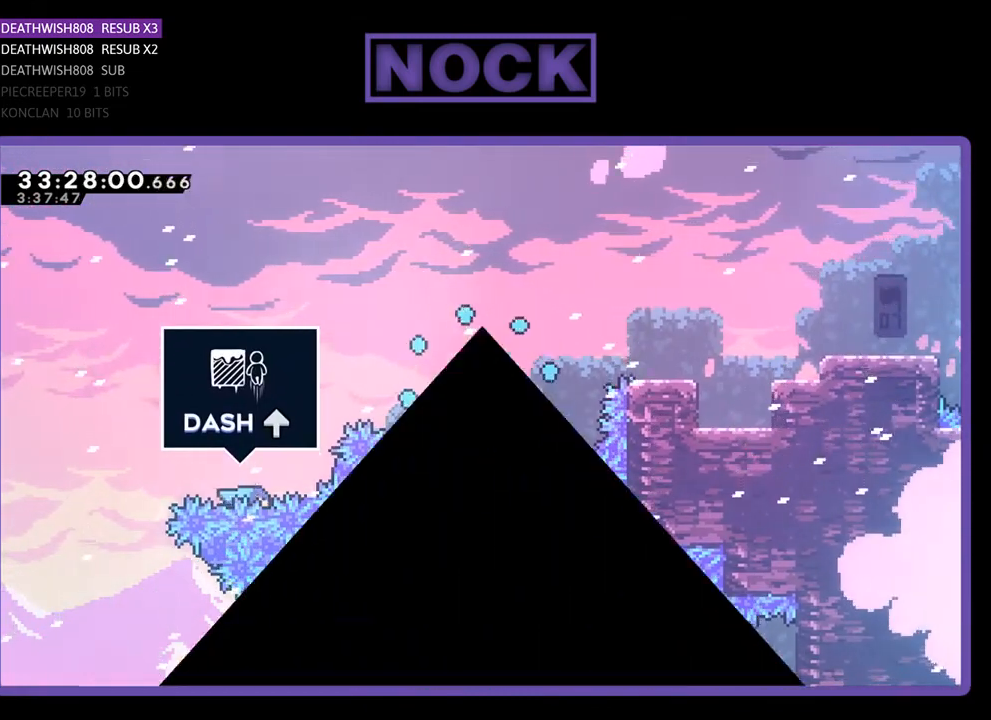
{"buttons": [], "events": []}
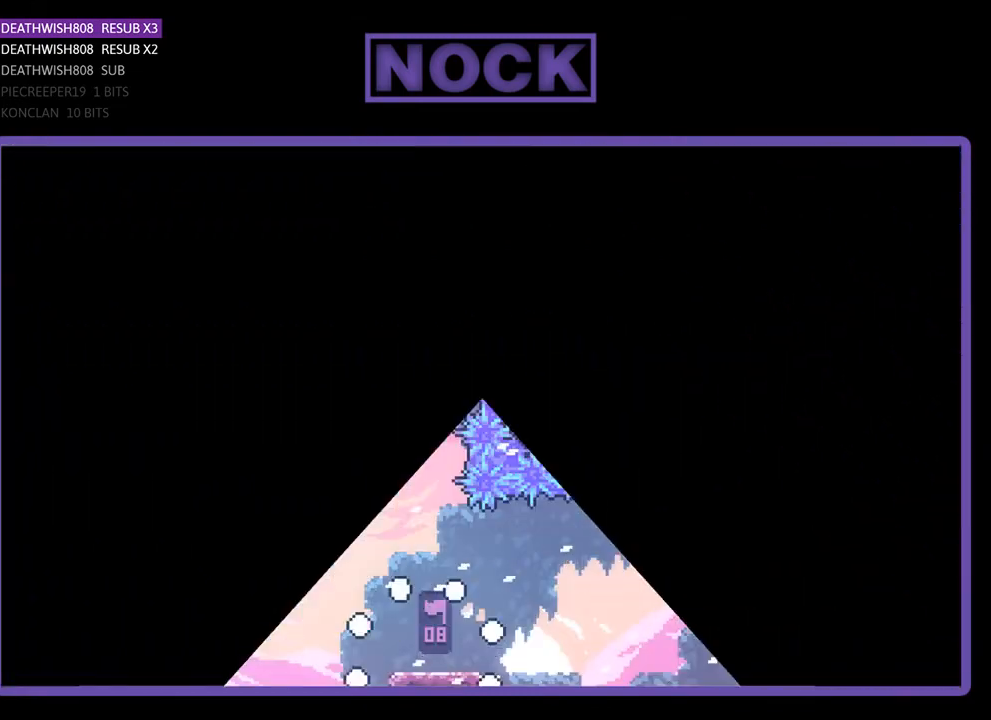
{"buttons": ["DPAD_UP"], "events": [[333, "DPAD_UP", "down"]]}
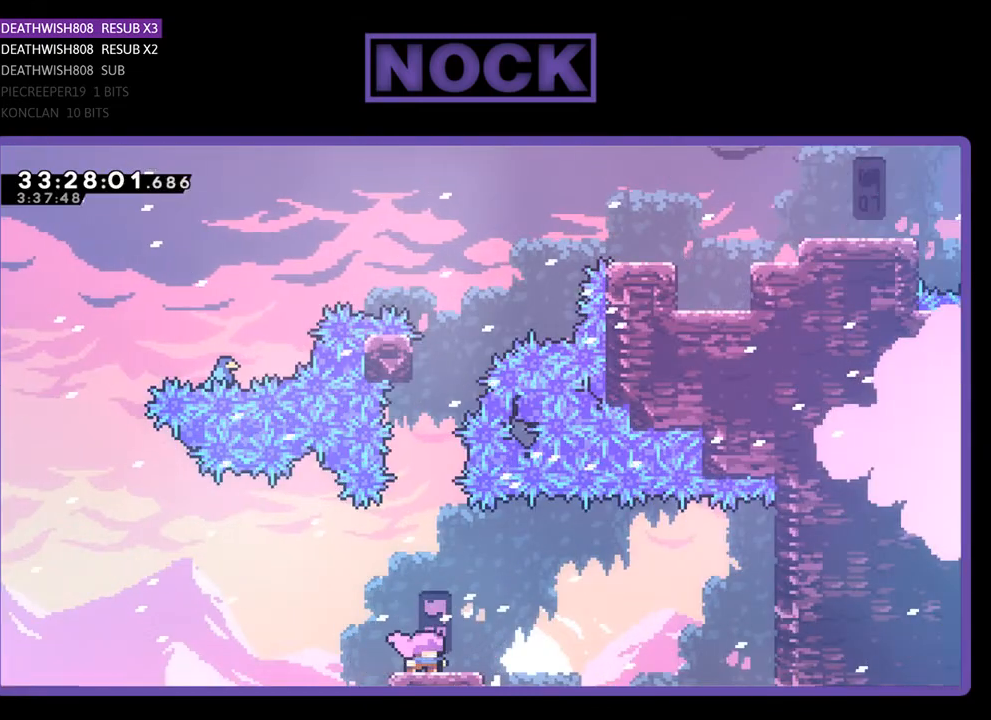
{"buttons": ["DPAD_UP"], "events": [[33, "CROSS", "down"], [233, "CROSS", "up"], [333, "CIRCLE", "down"], [500, "CIRCLE", "up"]]}